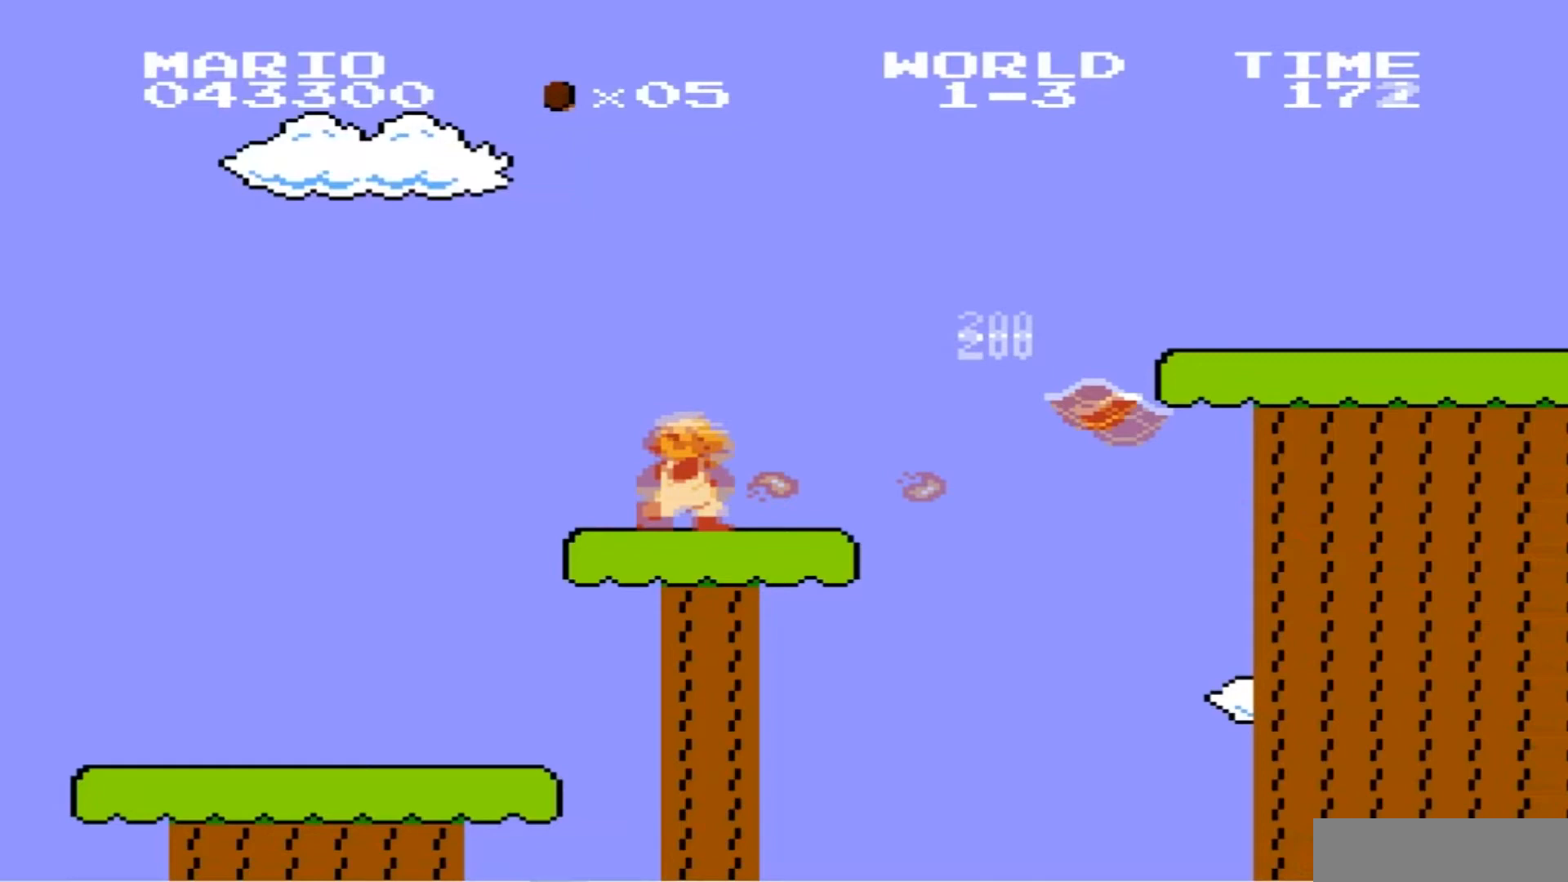
Gameplay with a controller (Nintendo layout); each line is a JSON object with the inputs held at the frame after it. "events" lists button and stick changes between this image and that frame as [ms after this image, input, new state], when the widget could be followed in between. Not read: A L3 R3.
{"buttons": [], "events": []}
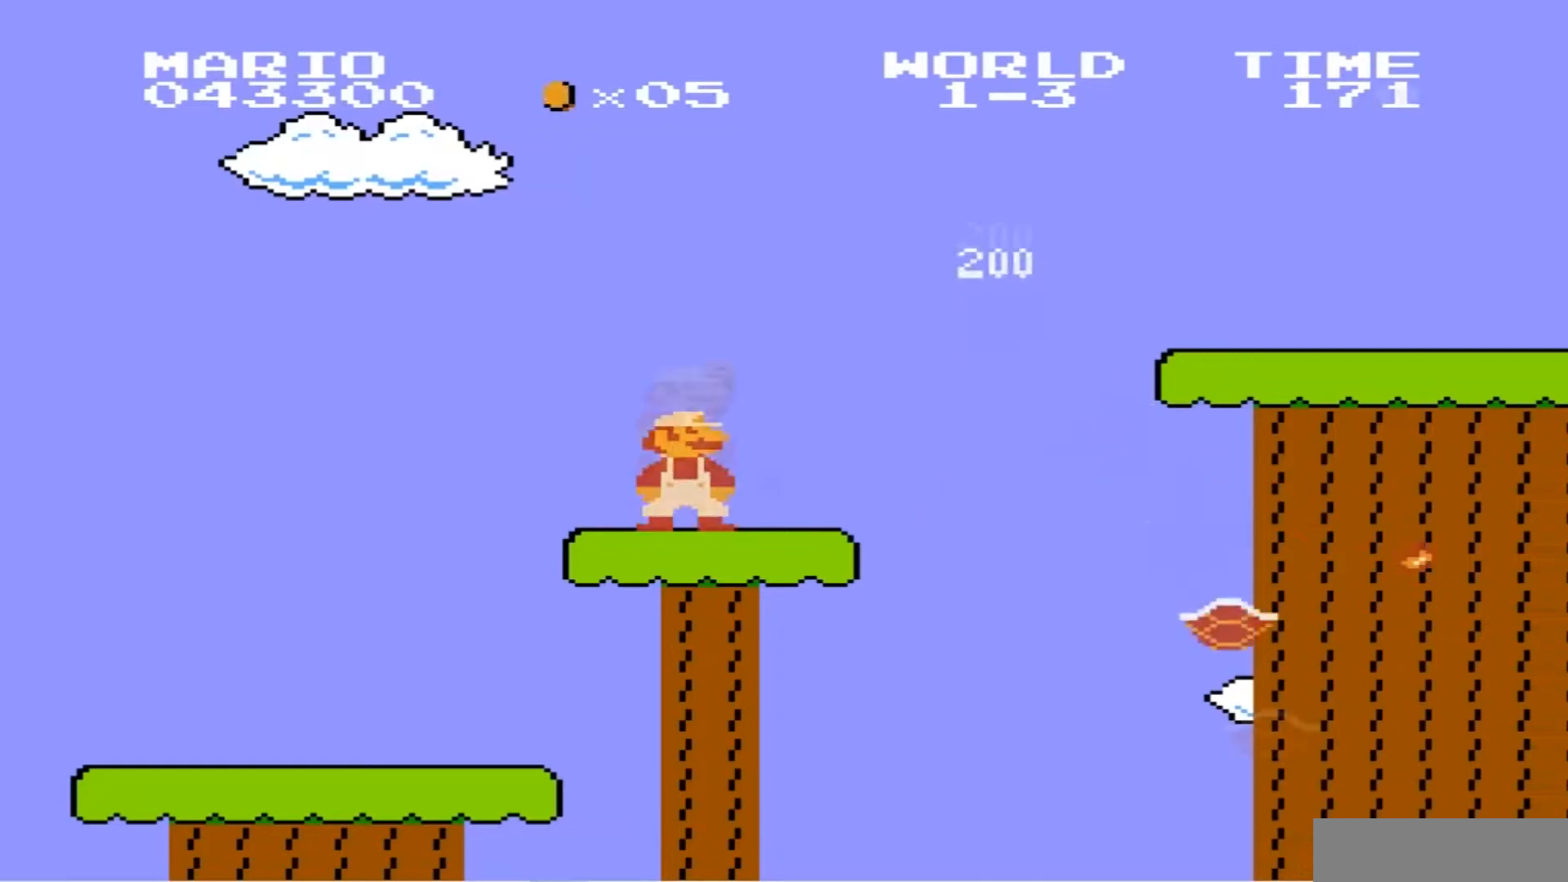
{"buttons": [], "events": []}
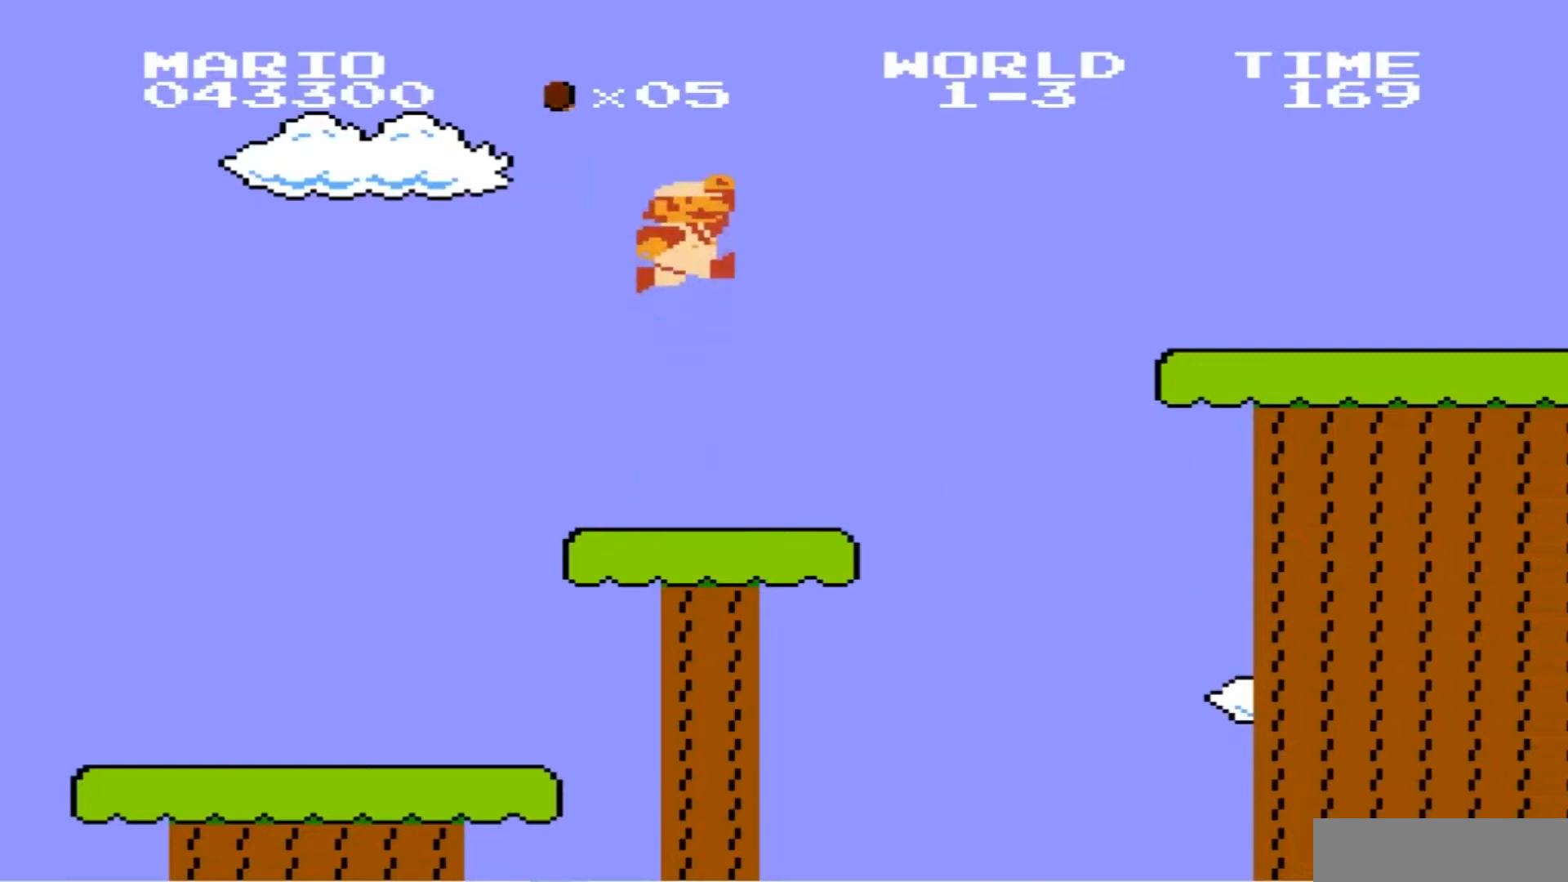
{"buttons": ["DPAD_RIGHT"], "events": [[167, "DPAD_RIGHT", "down"]]}
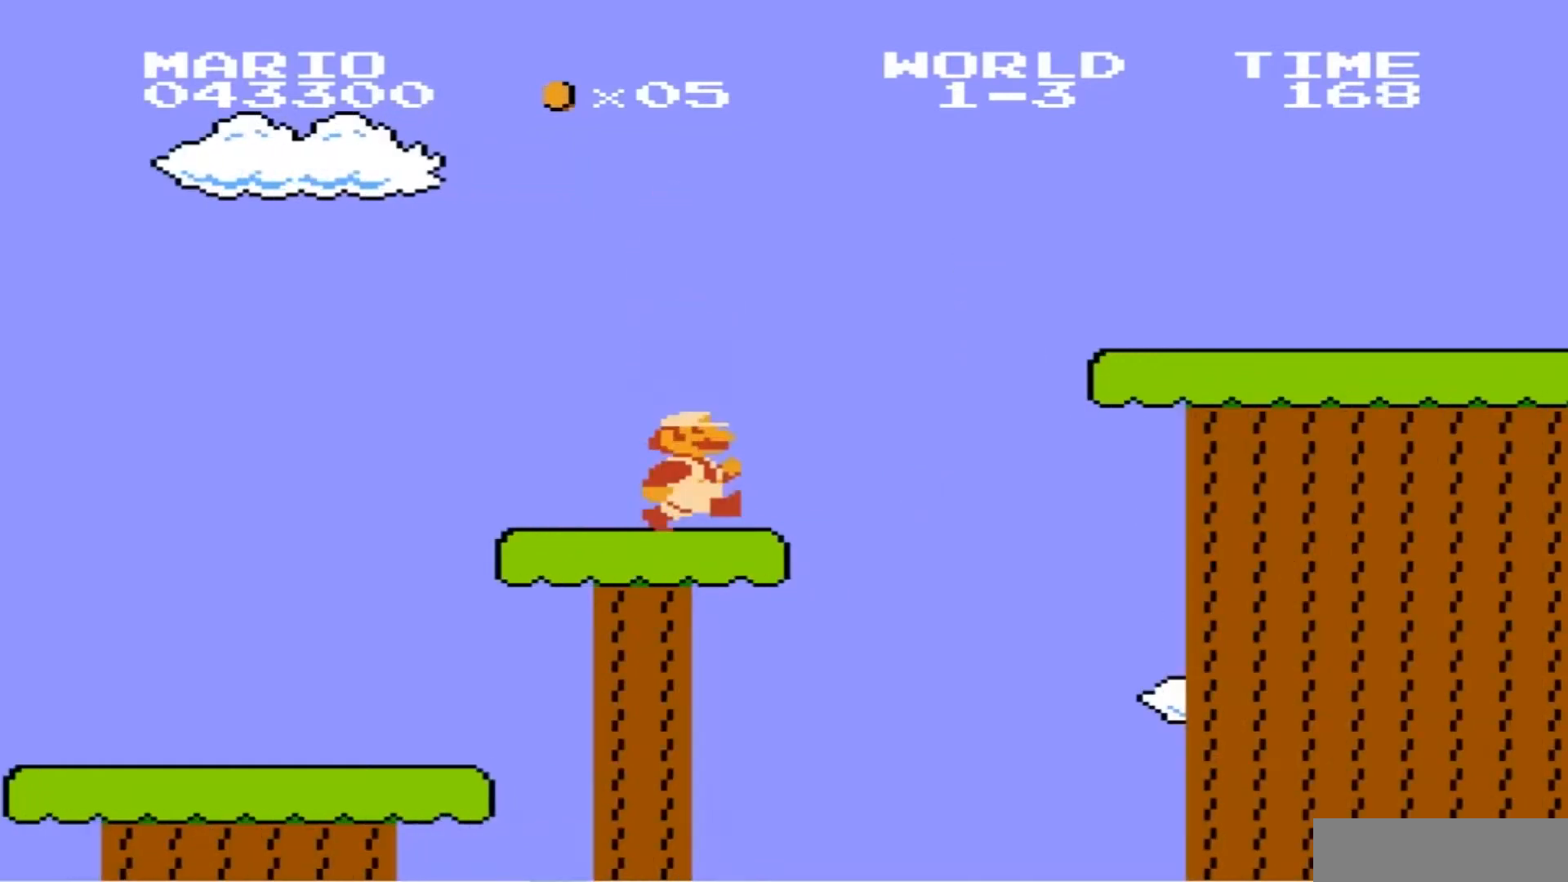
{"buttons": ["B", "DPAD_LEFT"], "events": [[200, "B", "down"], [266, "B", "up"], [367, "B", "down"], [400, "DPAD_RIGHT", "up"], [467, "DPAD_LEFT", "down"]]}
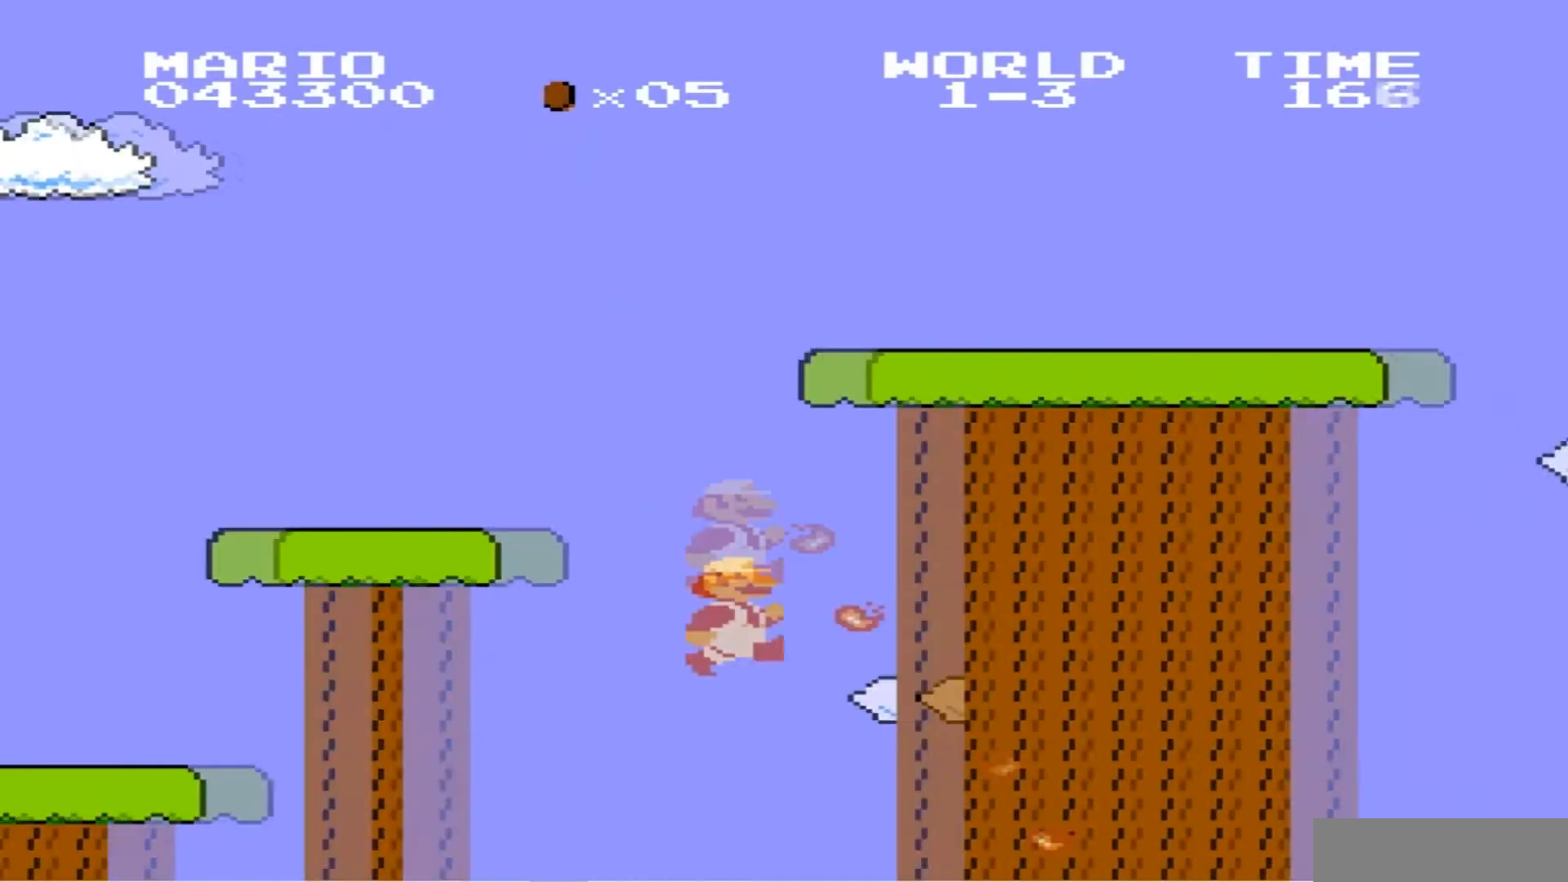
{"buttons": ["DPAD_UP", "DPAD_RIGHT"], "events": [[133, "B", "up"], [133, "DPAD_LEFT", "up"], [133, "DPAD_RIGHT", "down"], [200, "DPAD_LEFT", "down"], [234, "DPAD_RIGHT", "up"], [300, "DPAD_LEFT", "up"], [300, "DPAD_UP", "down"], [400, "DPAD_RIGHT", "down"], [400, "DPAD_UP", "up"], [500, "DPAD_UP", "down"]]}
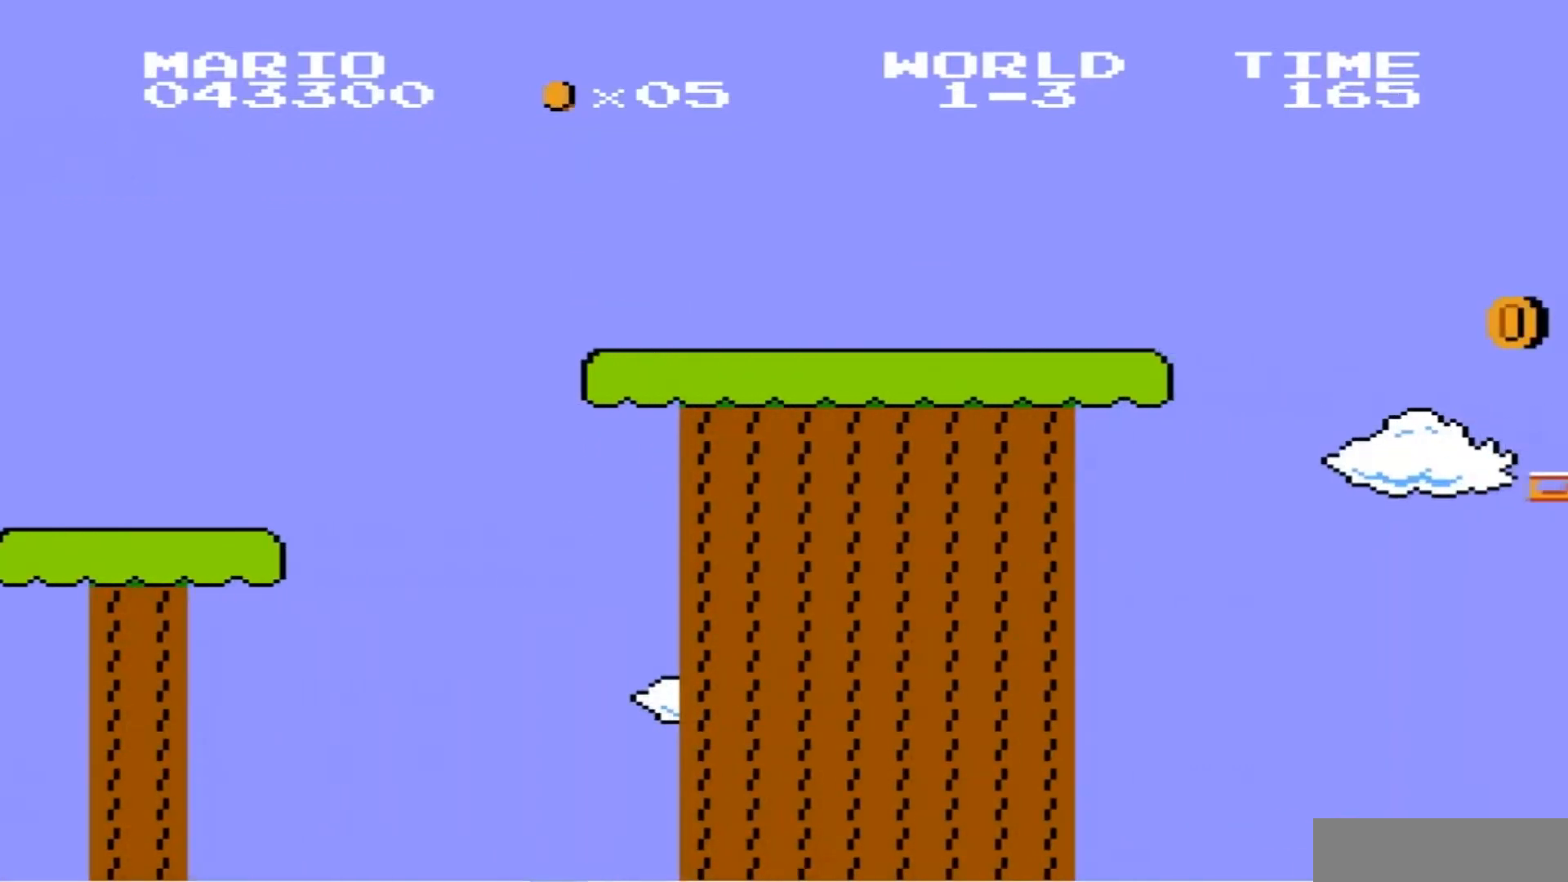
{"buttons": ["B", "DPAD_UP", "DPAD_RIGHT"], "events": [[34, "DPAD_UP", "up"], [167, "DPAD_UP", "down"], [201, "B", "down"], [234, "B", "up"], [234, "DPAD_LEFT", "down"], [234, "DPAD_RIGHT", "up"], [234, "DPAD_UP", "up"], [301, "DPAD_LEFT", "up"], [301, "DPAD_RIGHT", "down"], [301, "DPAD_UP", "down"], [434, "DPAD_RIGHT", "up"], [434, "DPAD_UP", "up"], [468, "B", "down"], [468, "DPAD_RIGHT", "down"], [468, "DPAD_UP", "down"]]}
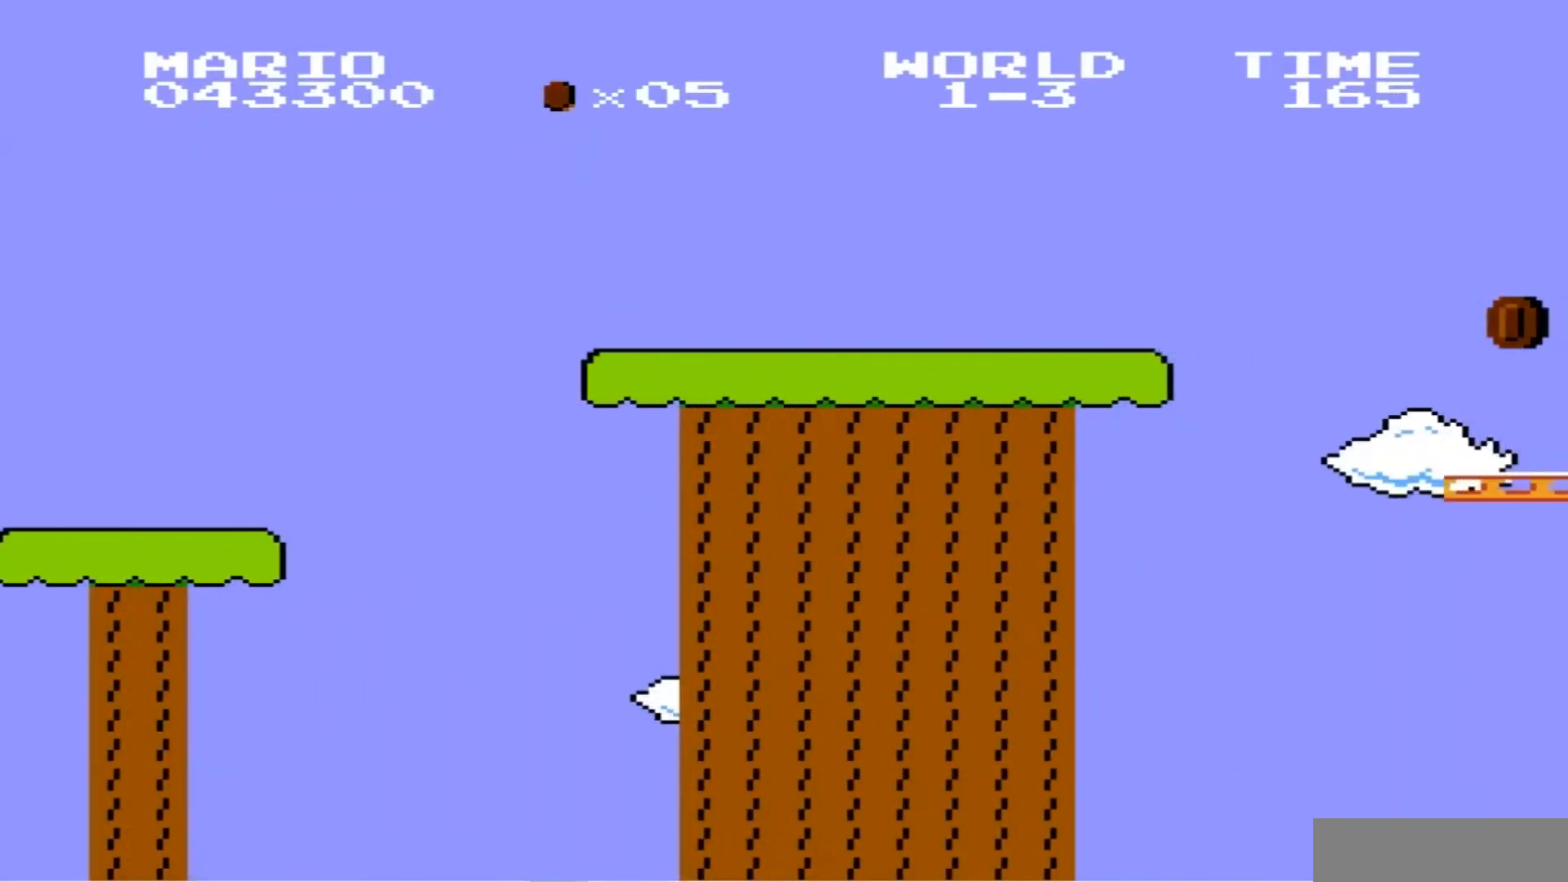
{"buttons": [], "events": [[167, "B", "up"], [167, "DPAD_RIGHT", "up"], [167, "DPAD_UP", "up"], [200, "B", "down"], [267, "DPAD_RIGHT", "down"], [267, "DPAD_UP", "down"], [300, "B", "up"], [334, "DPAD_RIGHT", "up"], [334, "DPAD_UP", "up"]]}
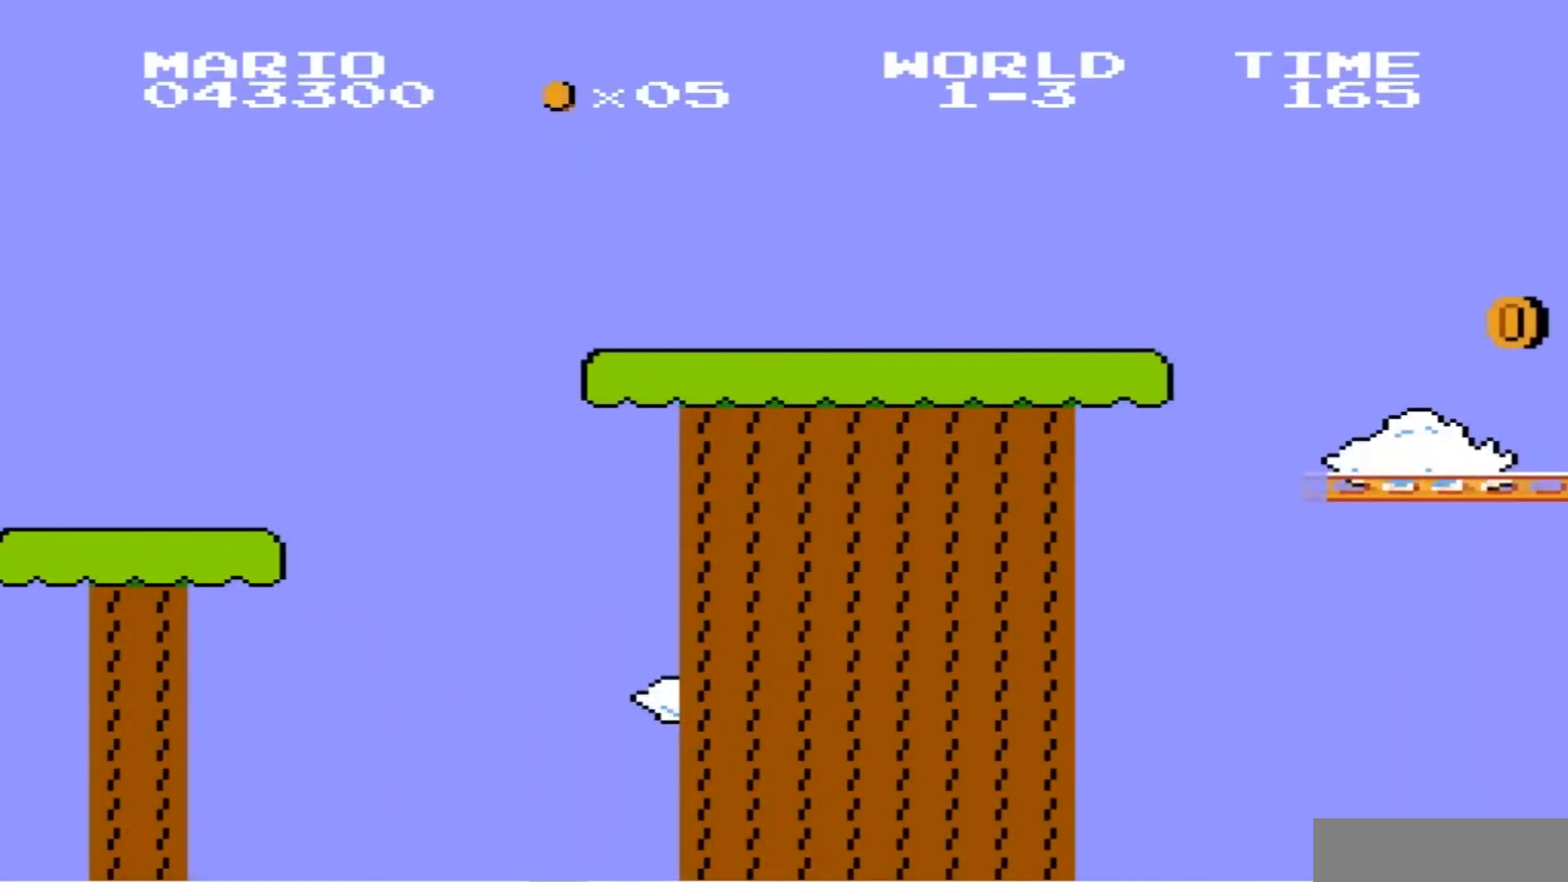
{"buttons": [], "events": []}
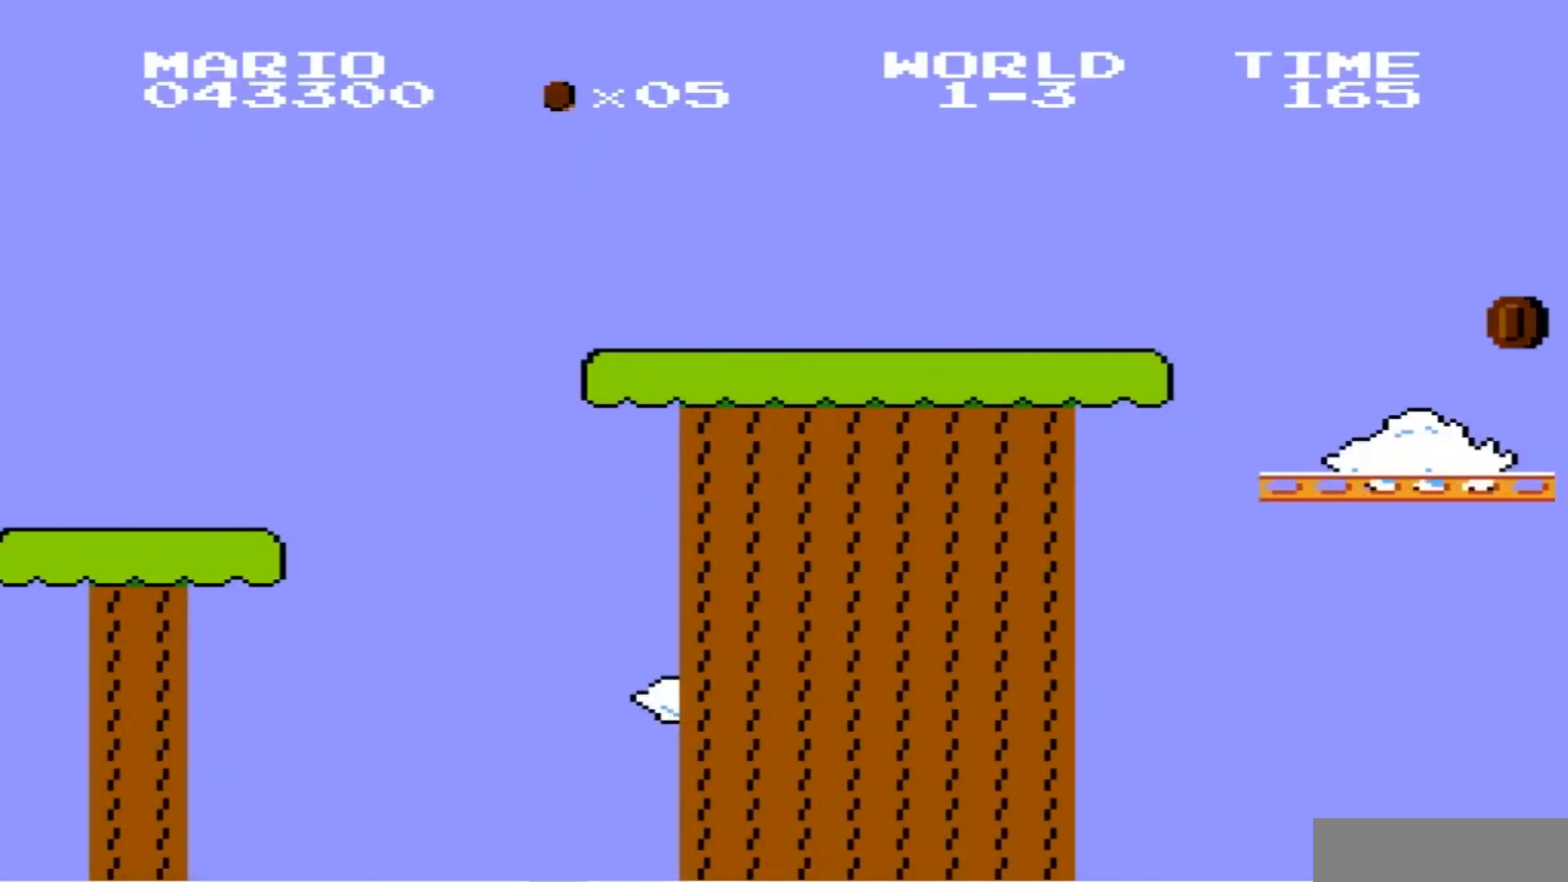
{"buttons": [], "events": []}
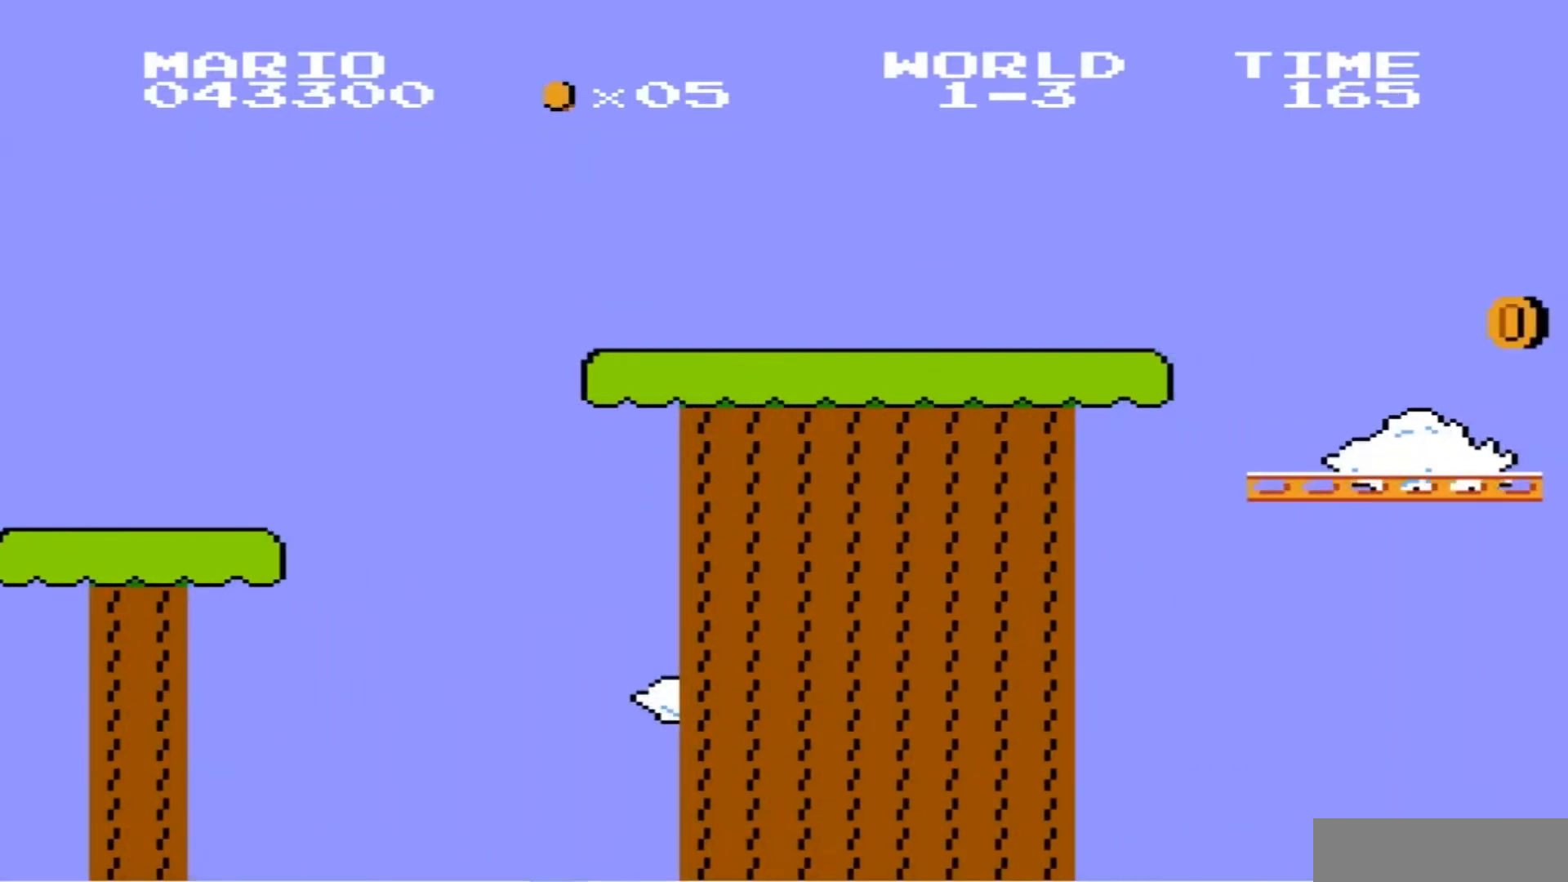
{"buttons": ["DPAD_RIGHT"], "events": [[34, "DPAD_LEFT", "down"], [201, "DPAD_LEFT", "up"], [468, "DPAD_RIGHT", "down"]]}
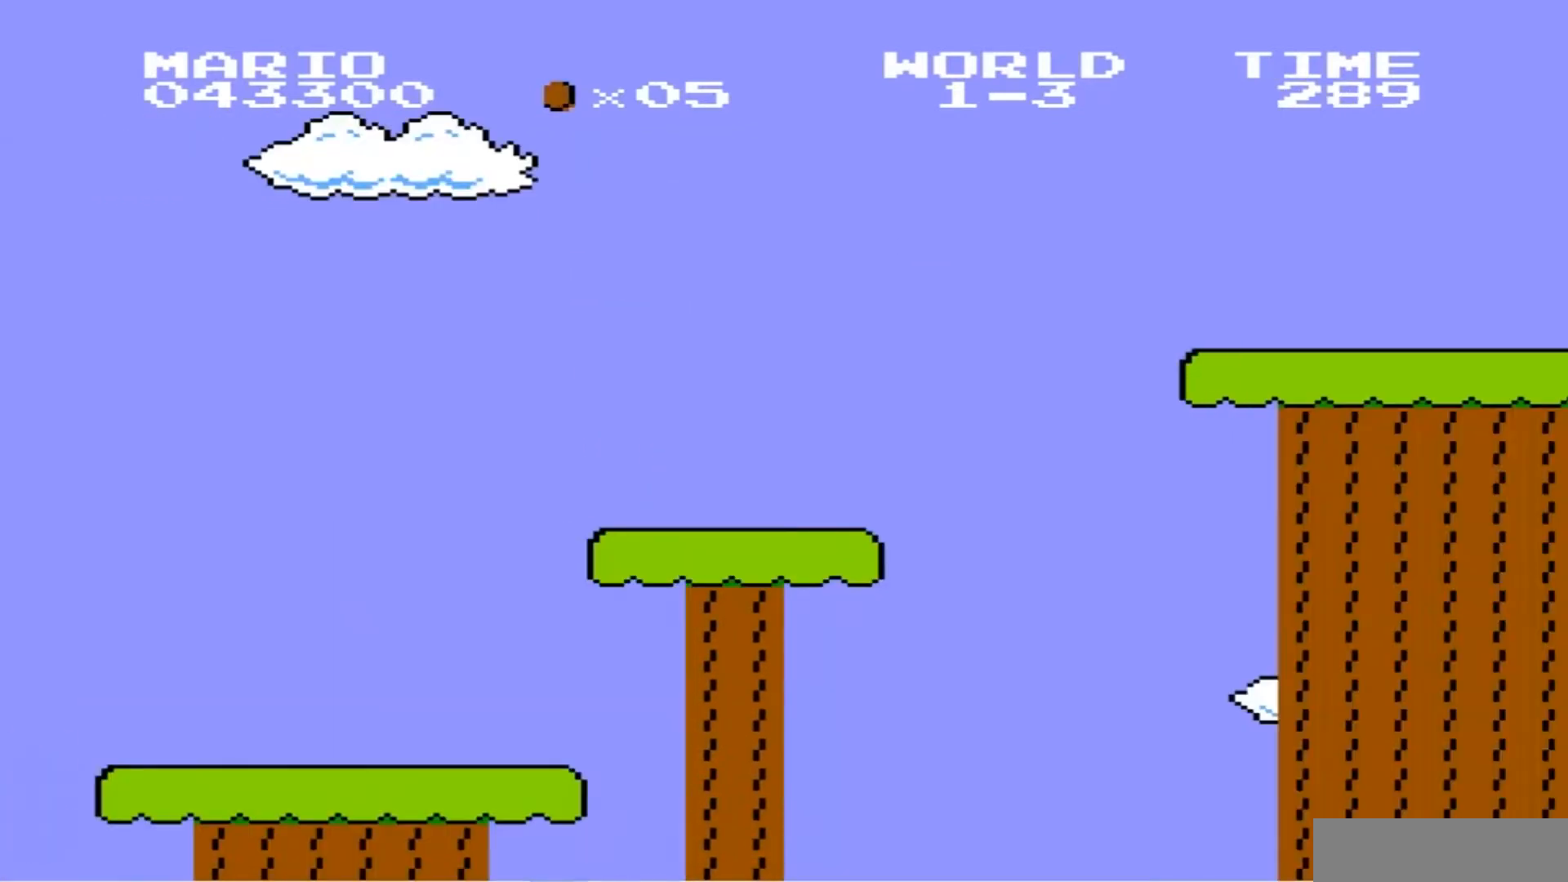
{"buttons": ["DPAD_LEFT"], "events": [[267, "DPAD_LEFT", "down"], [267, "DPAD_RIGHT", "up"]]}
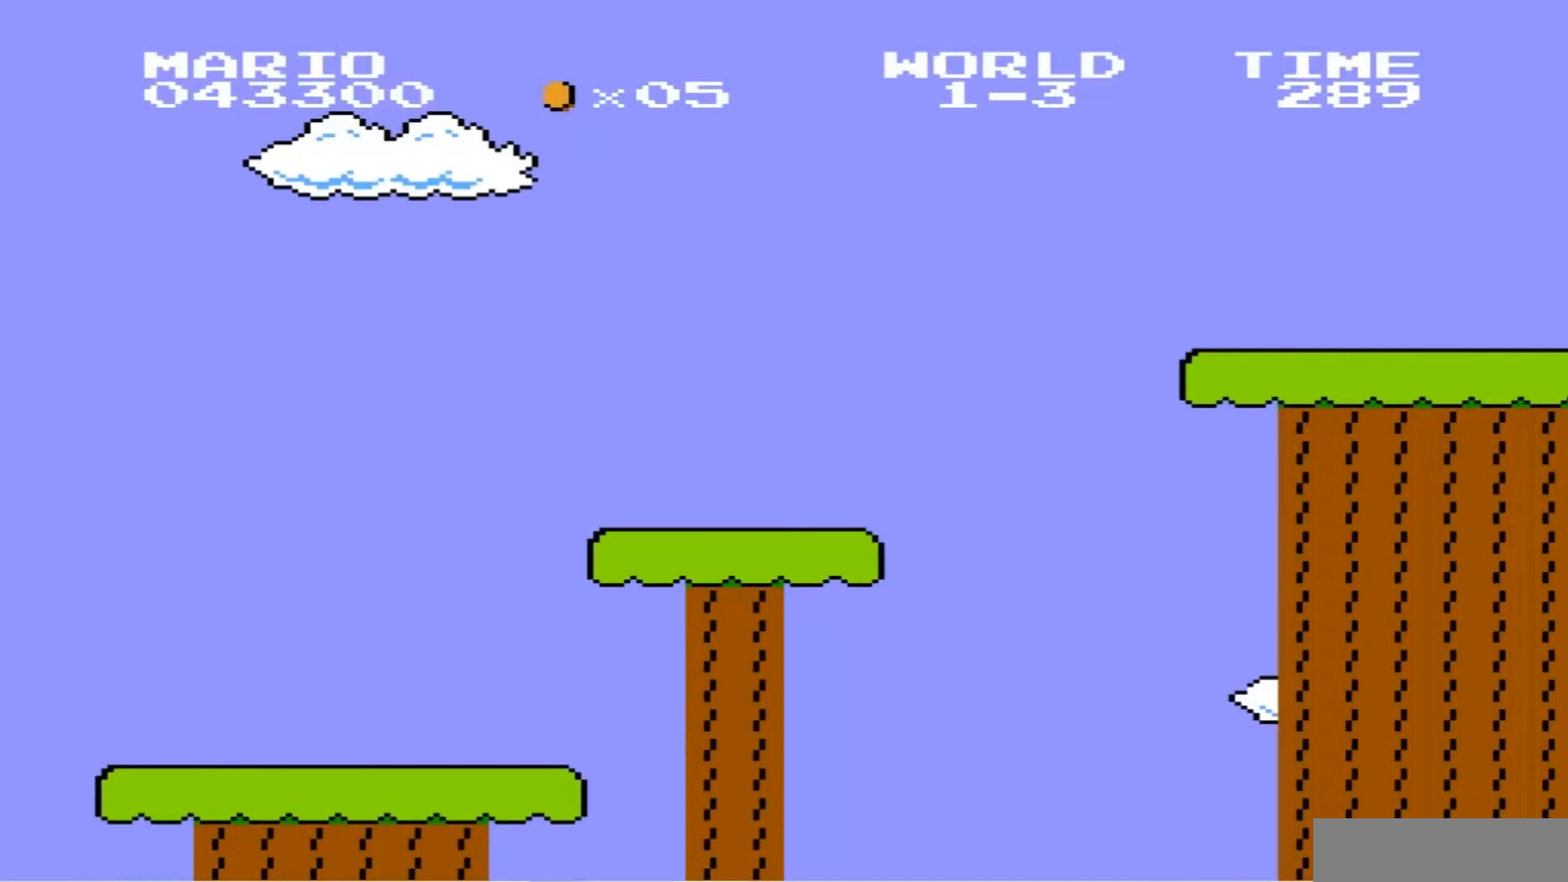
{"buttons": [], "events": [[433, "DPAD_LEFT", "up"]]}
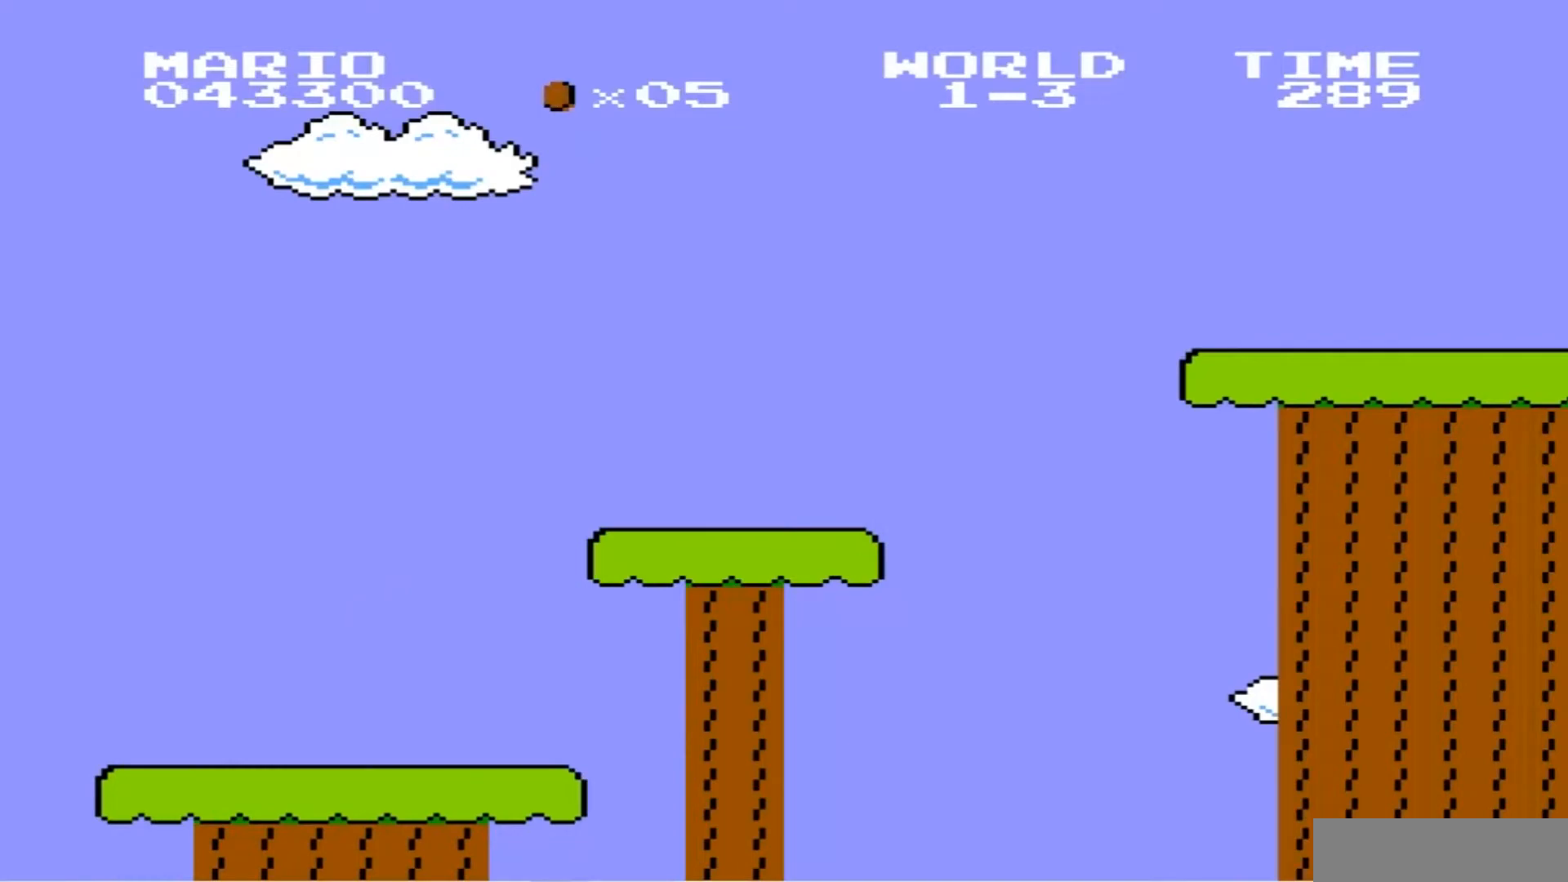
{"buttons": ["B", "DPAD_RIGHT"], "events": [[33, "DPAD_RIGHT", "down"], [267, "B", "down"], [300, "DPAD_RIGHT", "up"], [467, "DPAD_RIGHT", "down"]]}
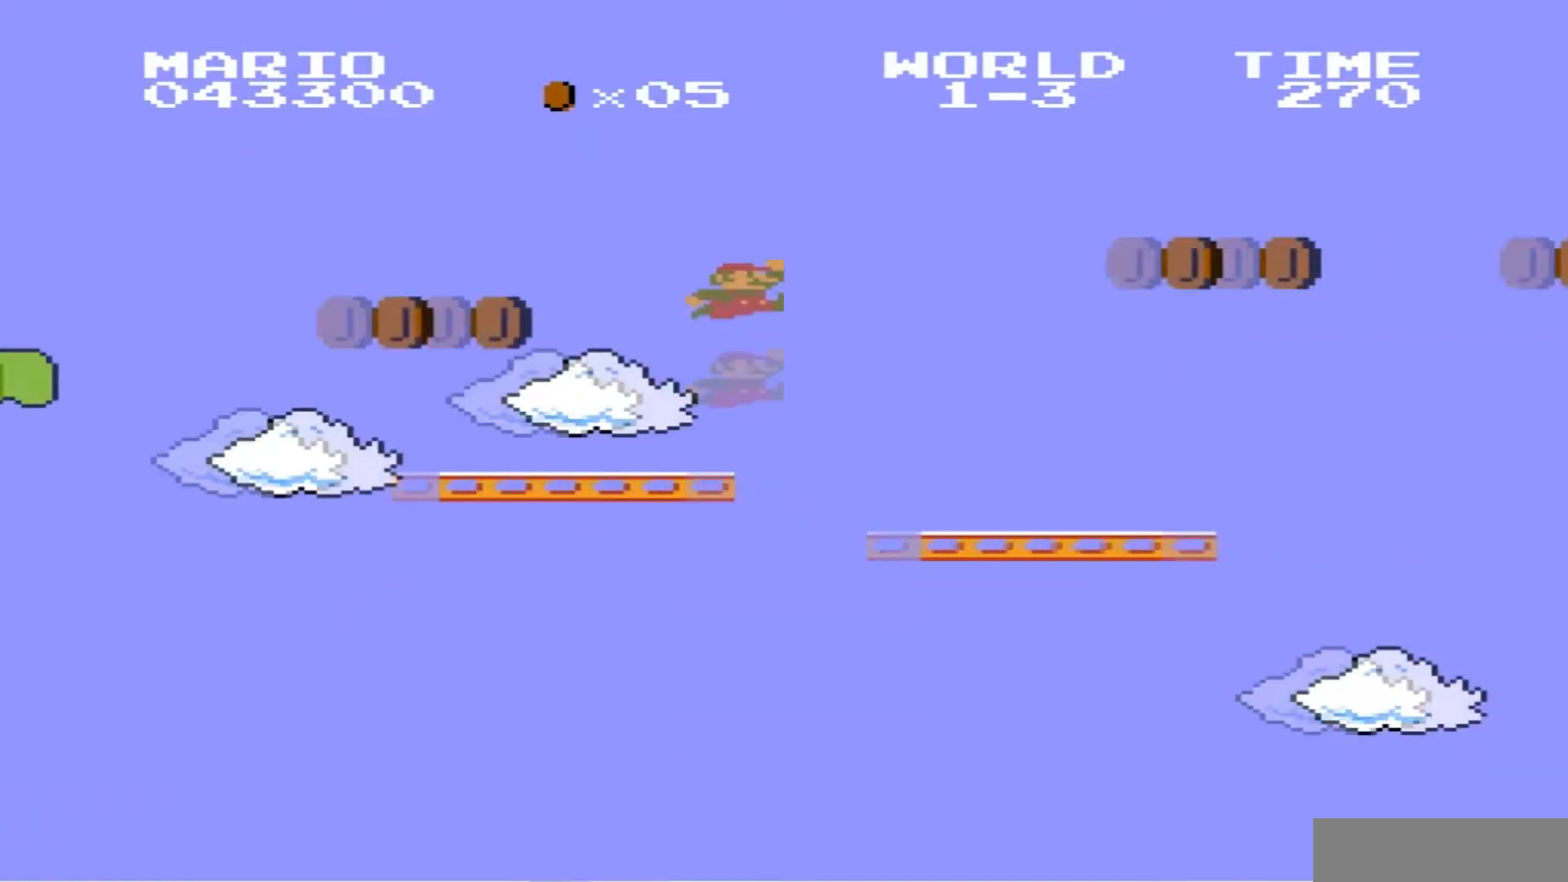
{"buttons": [], "events": [[267, "B", "up"], [267, "DPAD_RIGHT", "up"]]}
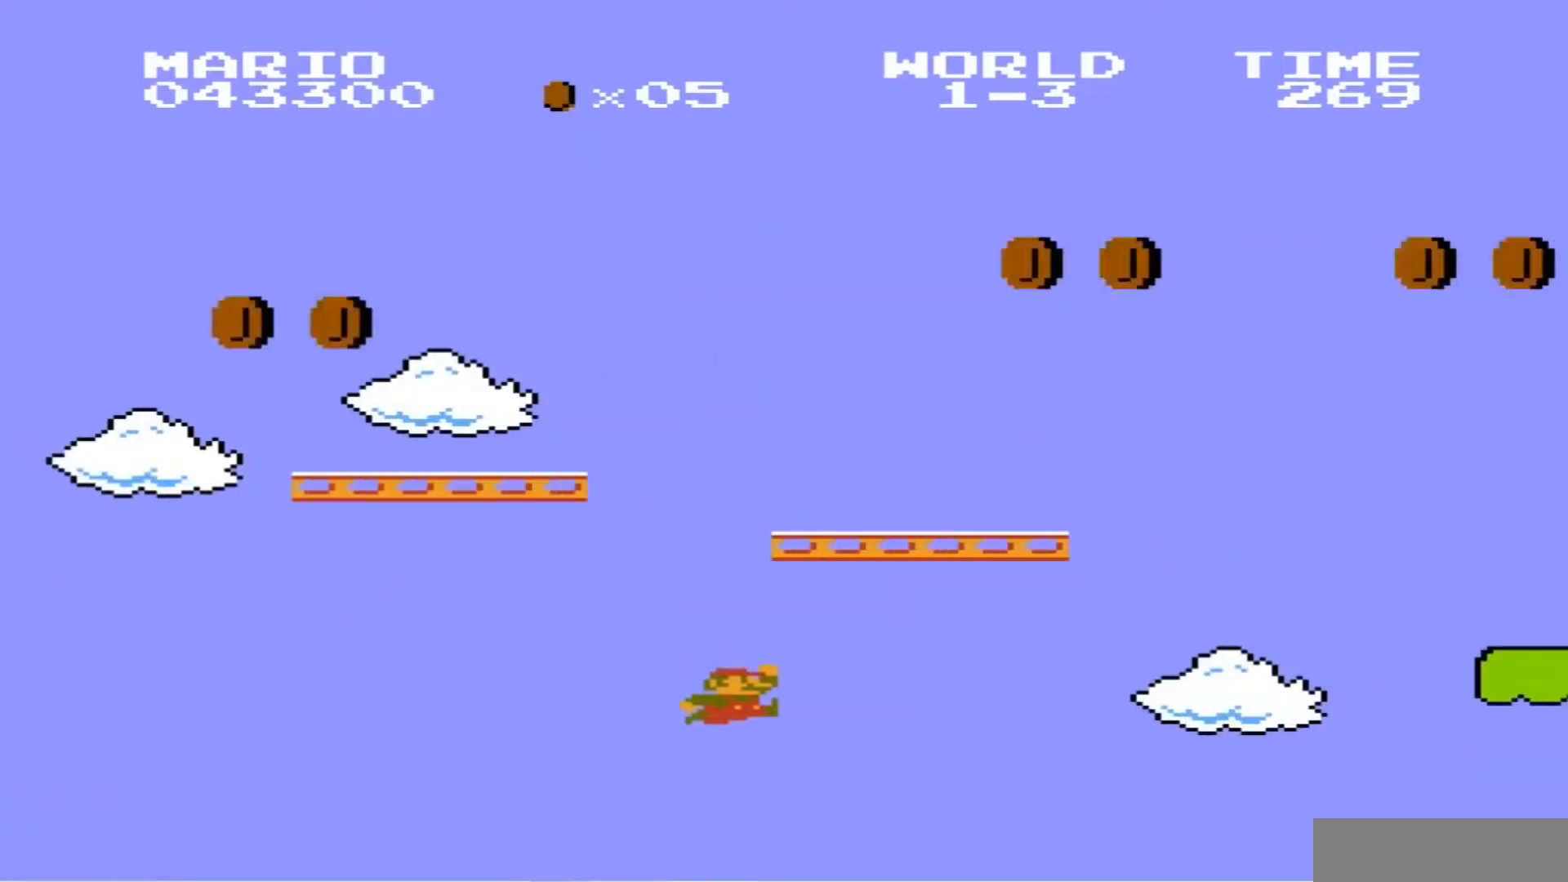
{"buttons": [], "events": []}
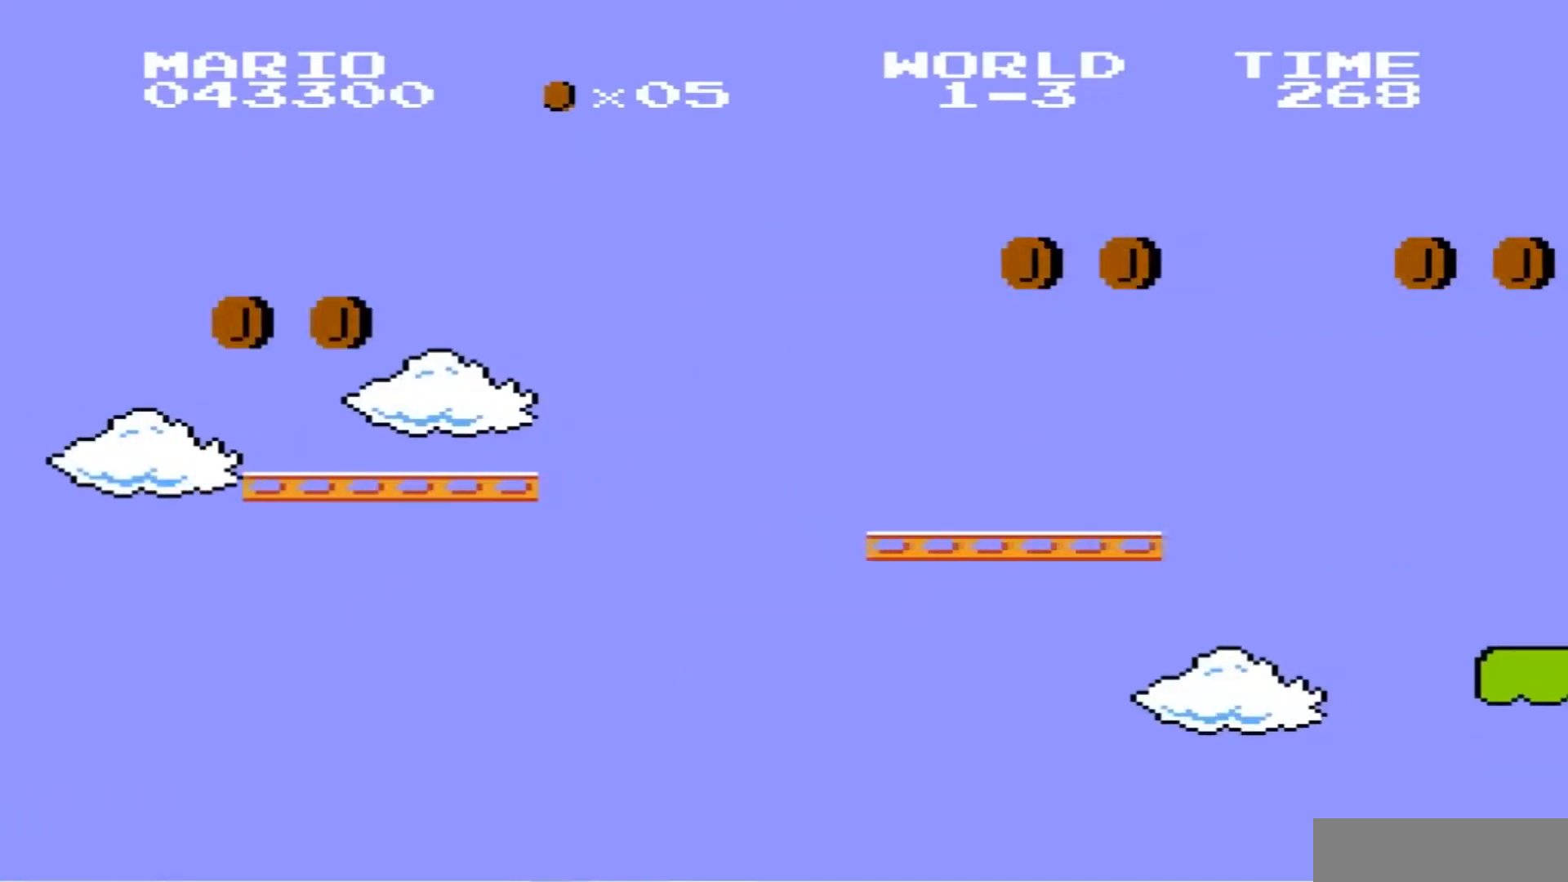
{"buttons": [], "events": []}
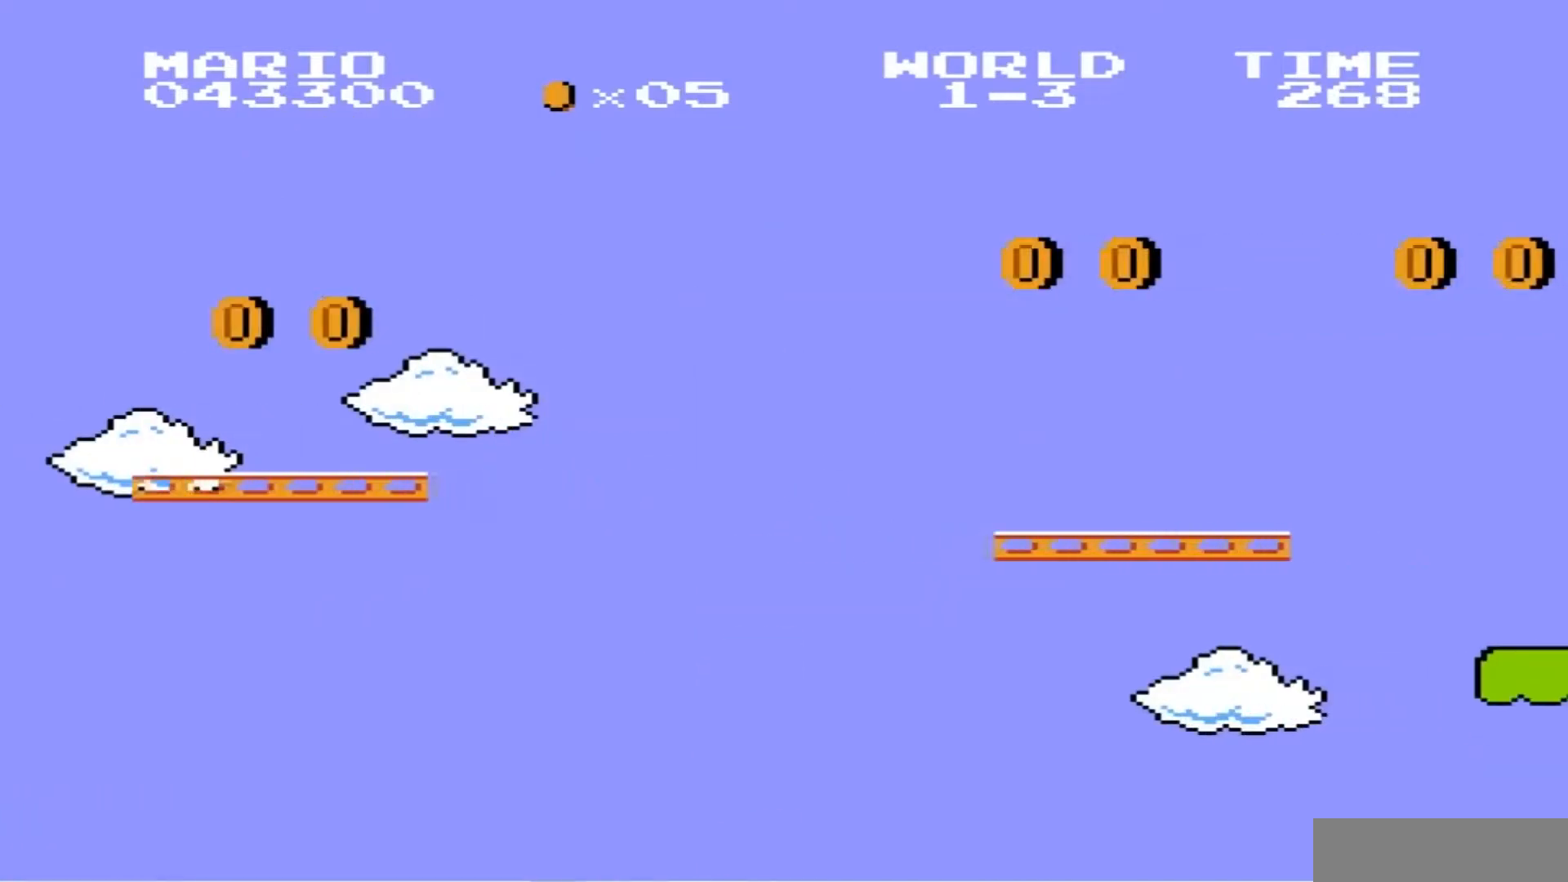
{"buttons": ["B", "DPAD_RIGHT"], "events": [[33, "B", "down"], [33, "DPAD_RIGHT", "down"]]}